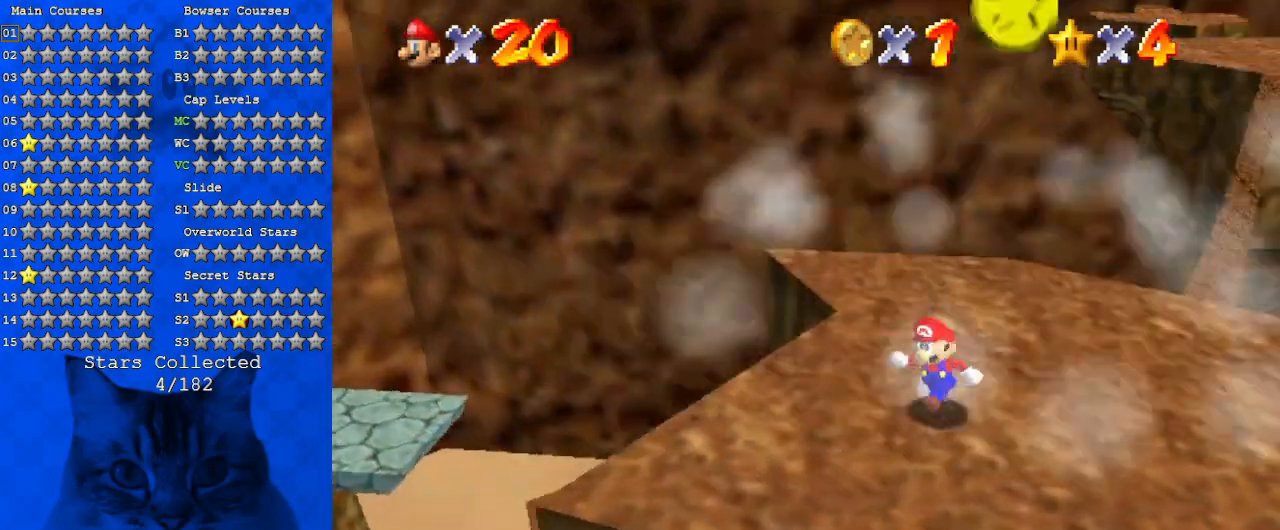
Gameplay with keyboard; each line is a JSON object with the keys held at the frame after it. "events" lists presses ("down") and releases ("up") of "a", "c", "ctrl", "d", "down", "left", "return", "right", "s", "shift", "up", "w", "x" and "y" between this image and that frame as [ms after this image, input, new state], when the widget could be followed in between. No other keys are recorded. Mouse input is not recorded.
{"keys": ["right", "up"], "events": [[67, "a", "down"], [100, "down", "up"], [200, "a", "up"], [233, "left", "up"], [300, "a", "down"], [400, "up", "down"], [467, "a", "up"], [467, "right", "down"]]}
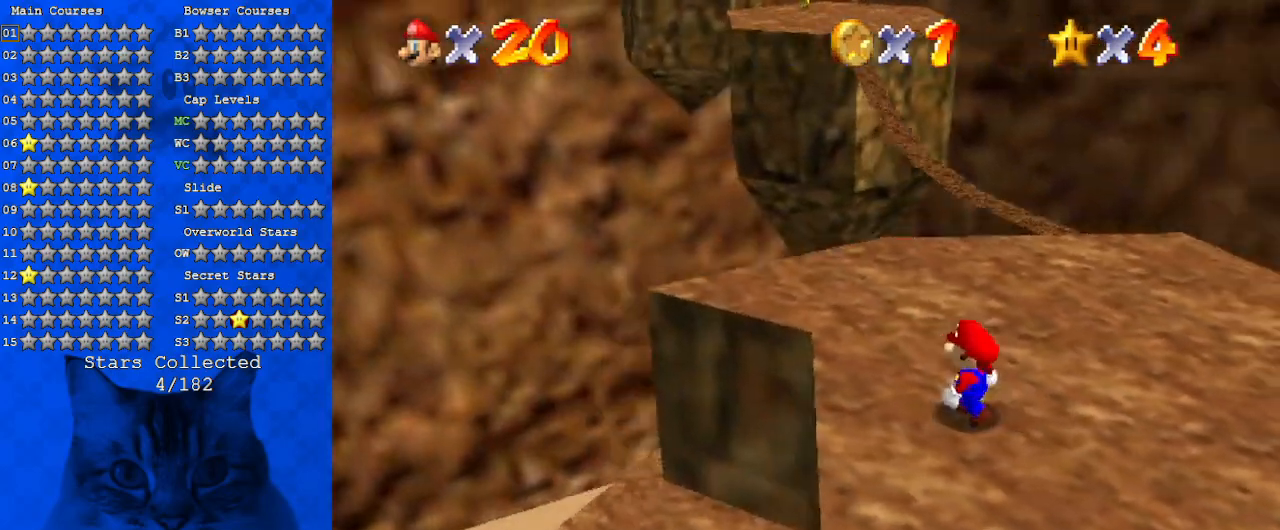
{"keys": ["a", "right"], "events": [[33, "up", "up"], [67, "a", "down"], [300, "a", "up"], [367, "a", "down"]]}
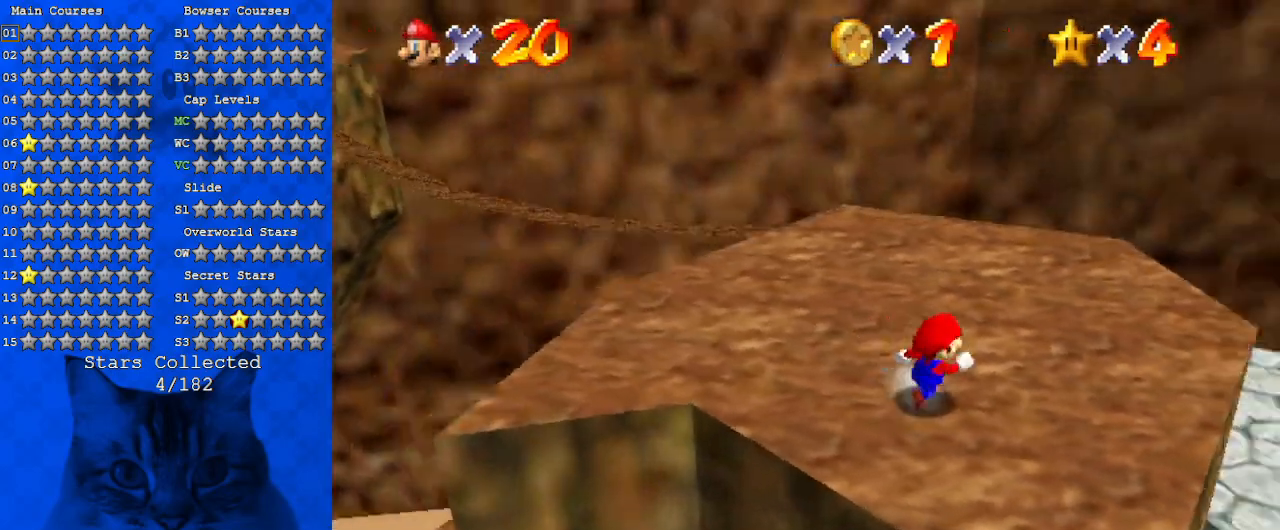
{"keys": ["a"], "events": [[33, "a", "up"], [33, "up", "down"], [167, "a", "down"], [233, "right", "up"], [233, "up", "up"], [367, "a", "up"], [467, "a", "down"]]}
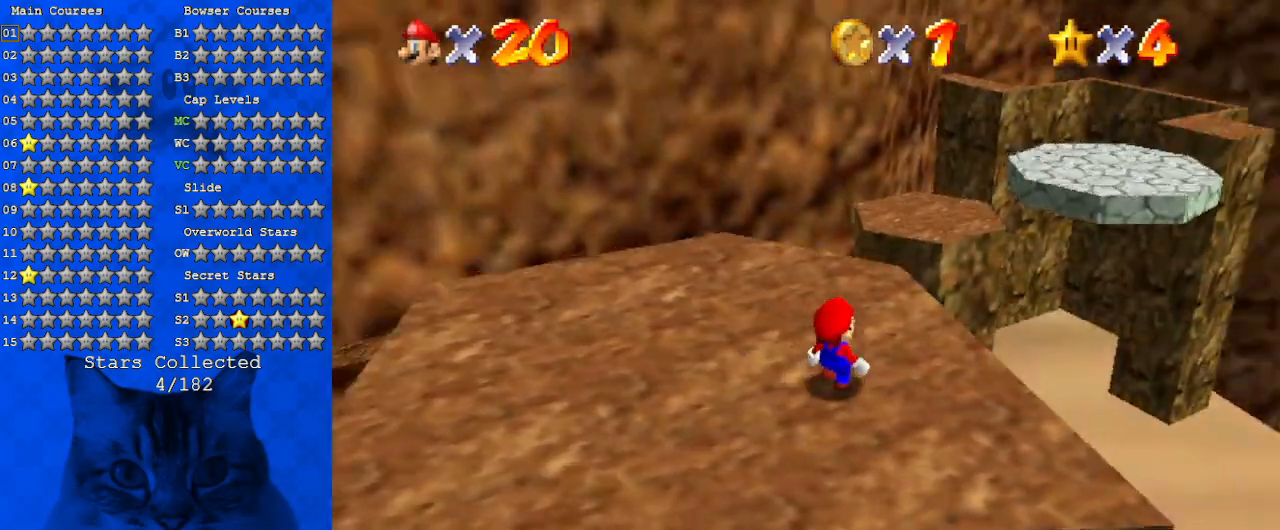
{"keys": ["right", "up"], "events": [[133, "a", "up"], [433, "up", "down"], [467, "right", "down"]]}
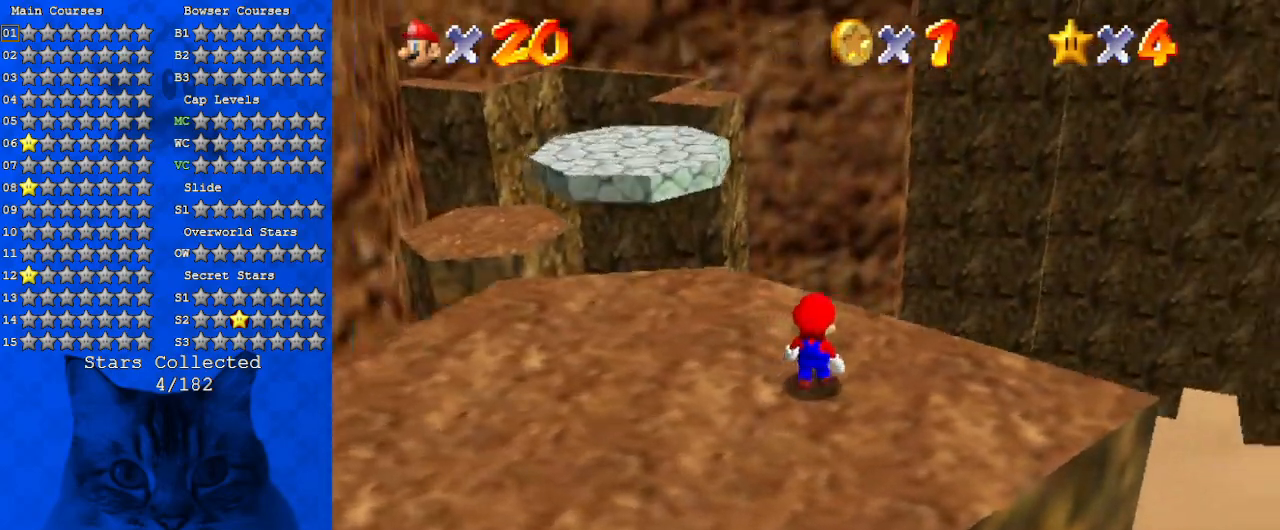
{"keys": [], "events": [[167, "a", "down"], [167, "up", "up"], [200, "right", "up"], [333, "a", "up"]]}
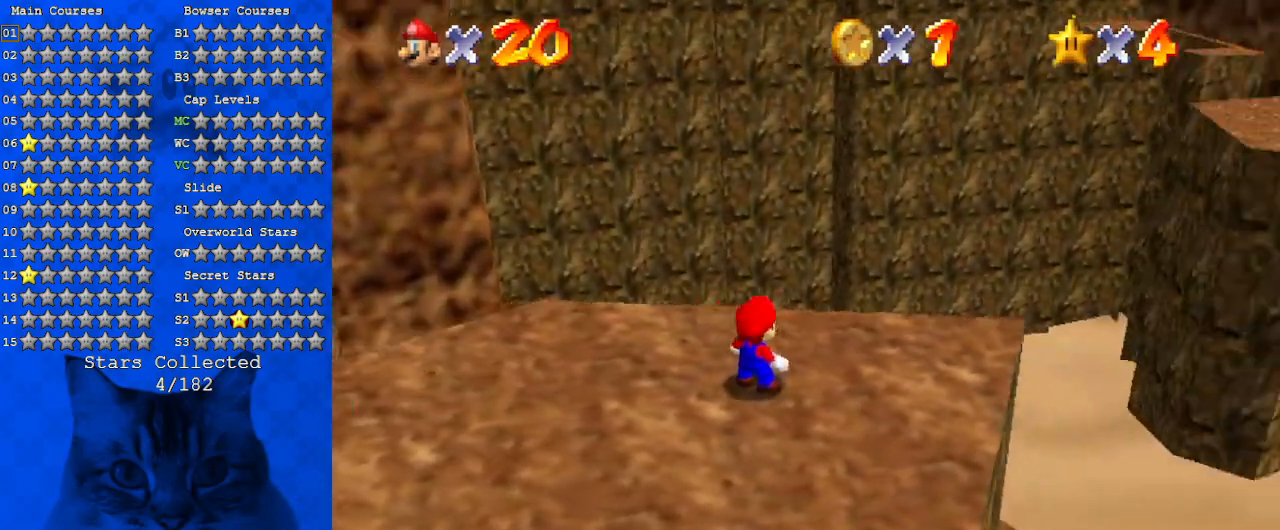
{"keys": ["w"], "events": [[167, "up", "down"], [400, "up", "up"], [467, "w", "down"]]}
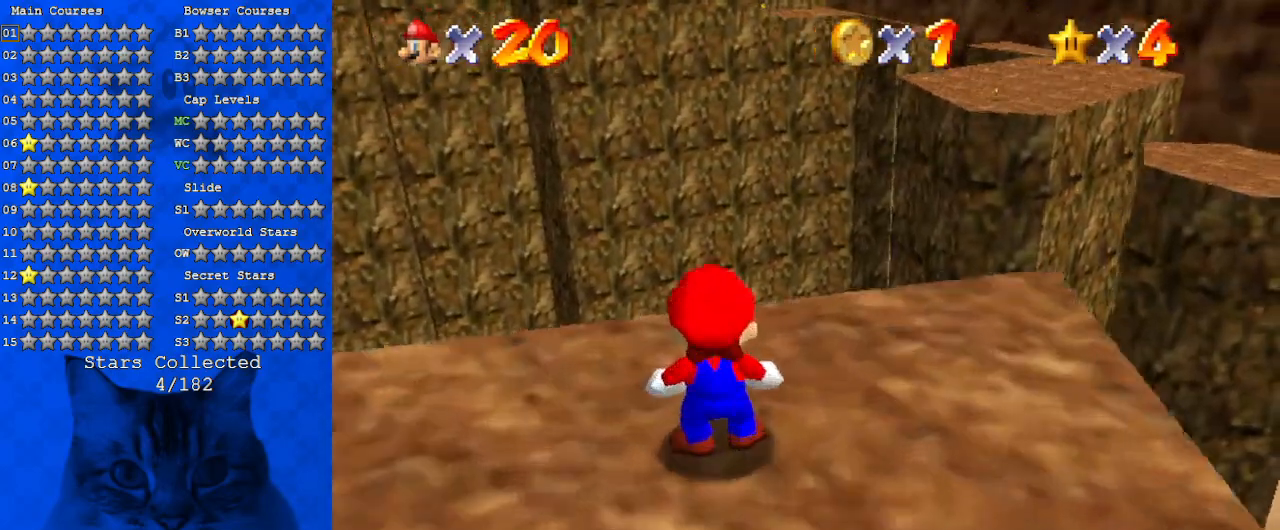
{"keys": [], "events": [[100, "w", "up"], [133, "w", "down"], [367, "w", "up"]]}
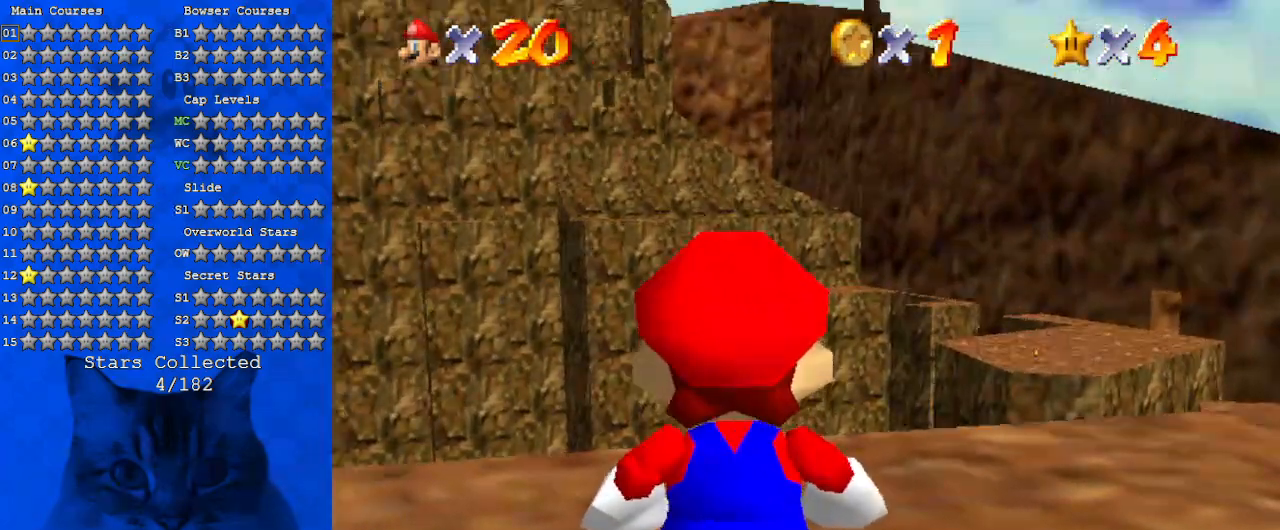
{"keys": [], "events": [[167, "left", "down"], [433, "left", "up"]]}
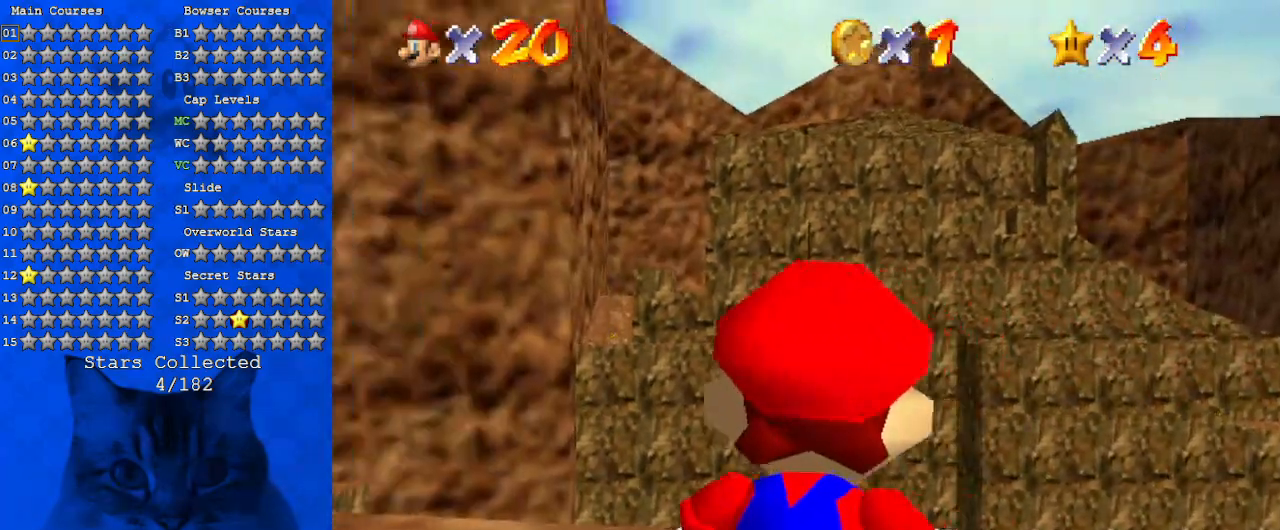
{"keys": ["left", "up"], "events": [[167, "left", "down"], [300, "up", "down"]]}
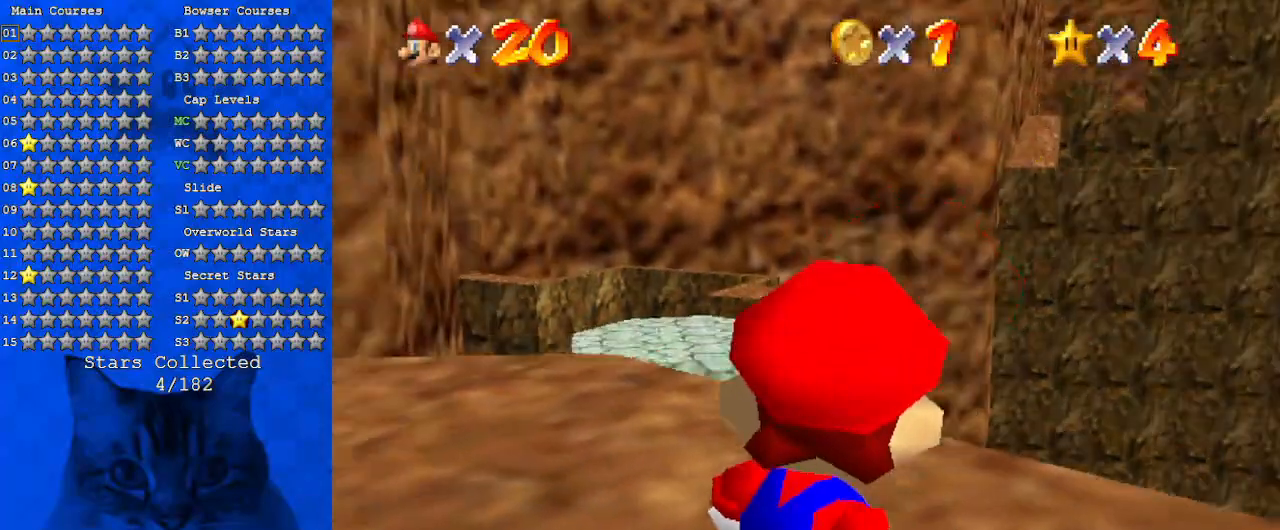
{"keys": [], "events": [[100, "left", "up"], [100, "up", "up"]]}
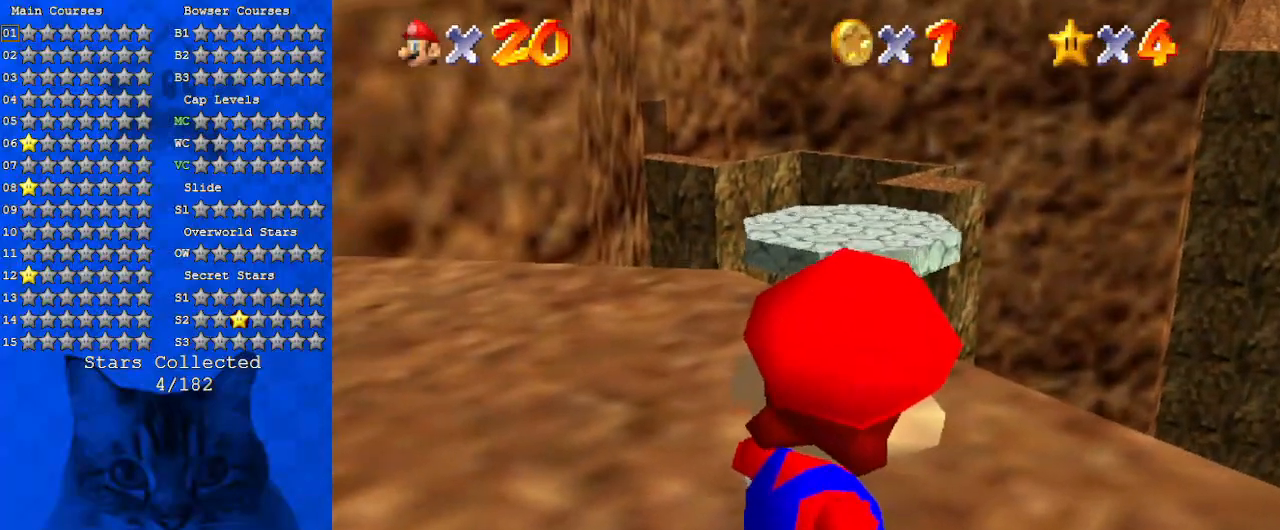
{"keys": [], "events": [[67, "right", "down"], [167, "down", "down"], [233, "down", "up"], [233, "right", "up"]]}
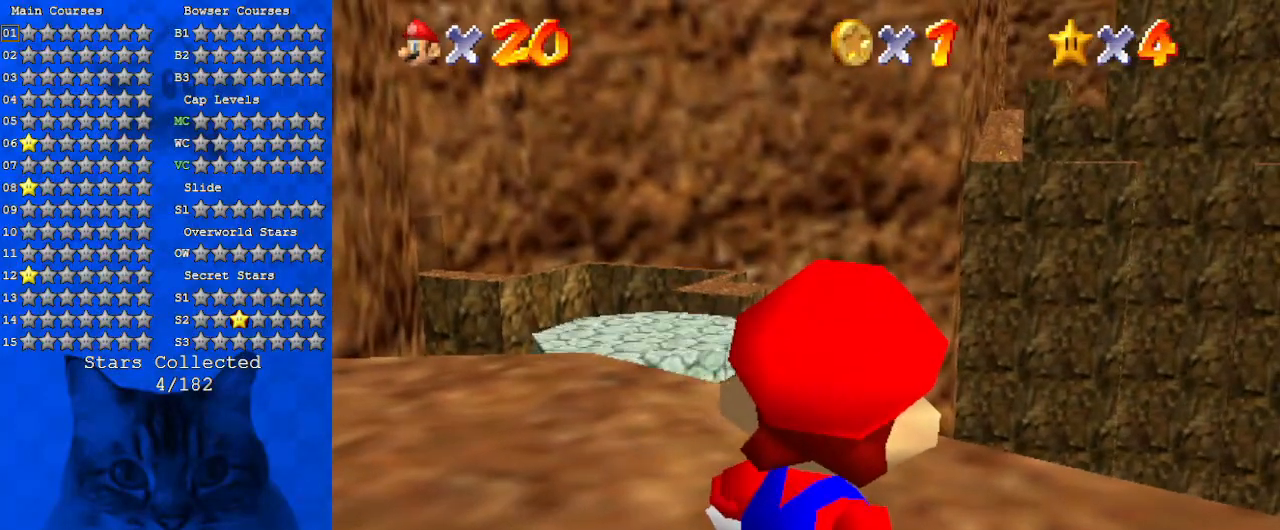
{"keys": ["right"], "events": [[500, "right", "down"]]}
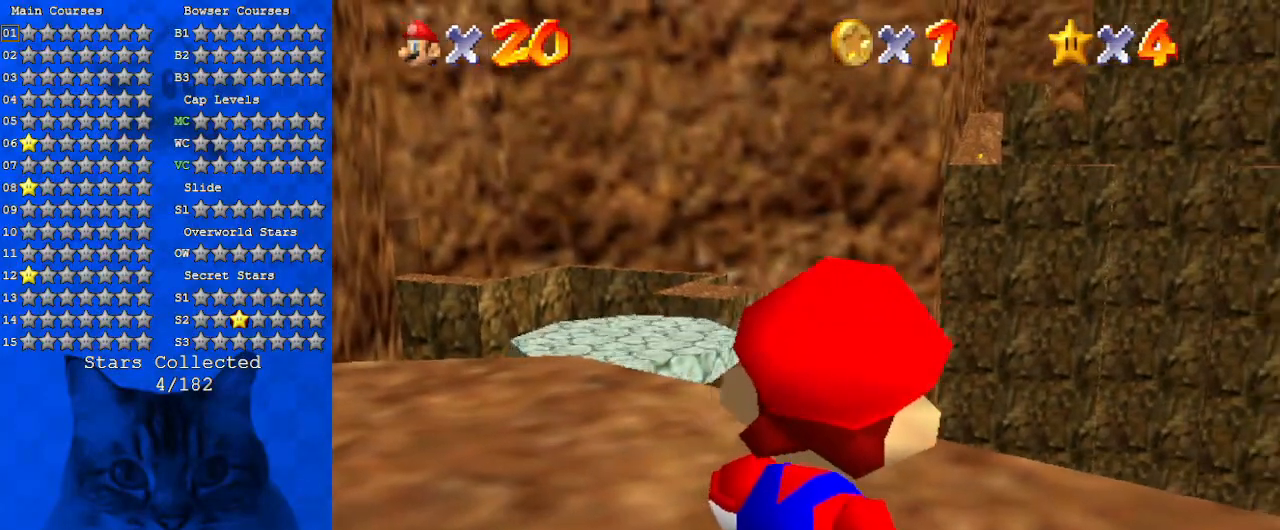
{"keys": ["right"], "events": [[100, "right", "up"], [467, "right", "down"]]}
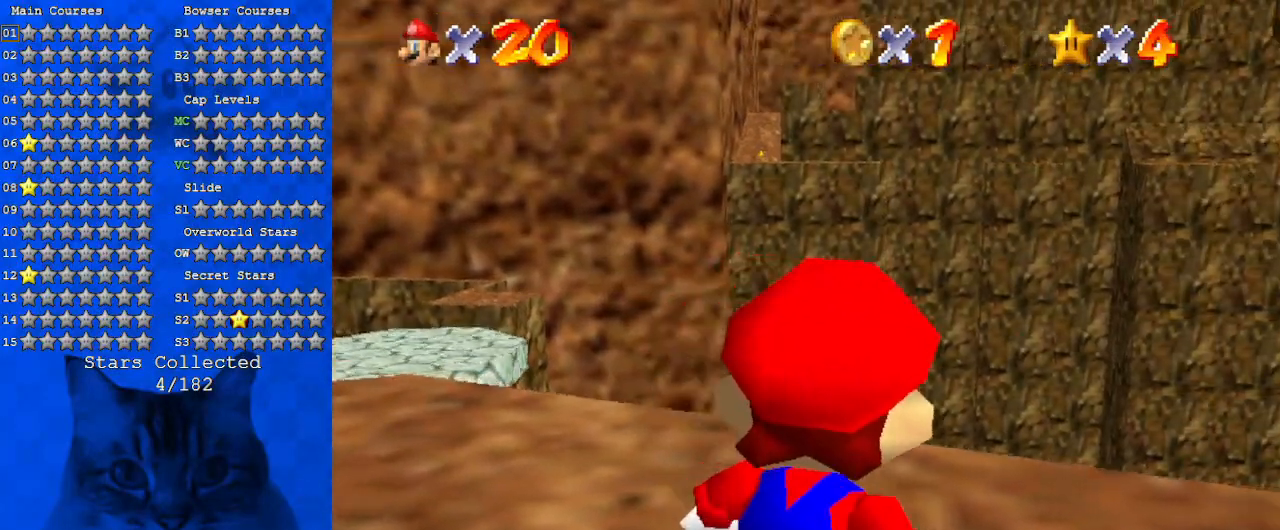
{"keys": ["left"], "events": [[100, "right", "up"], [367, "left", "down"]]}
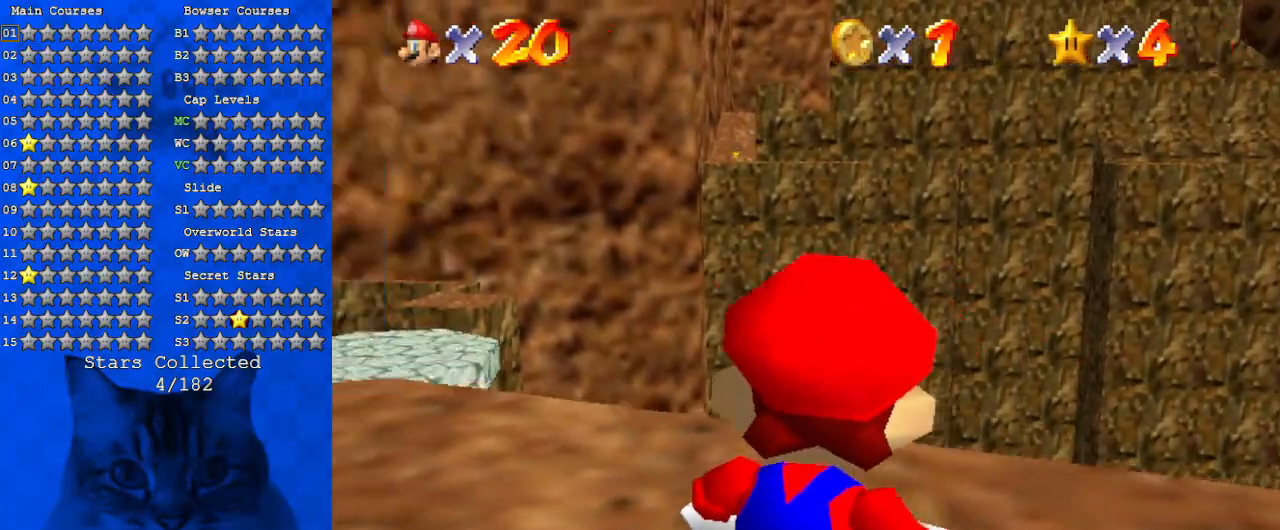
{"keys": [], "events": [[67, "left", "up"]]}
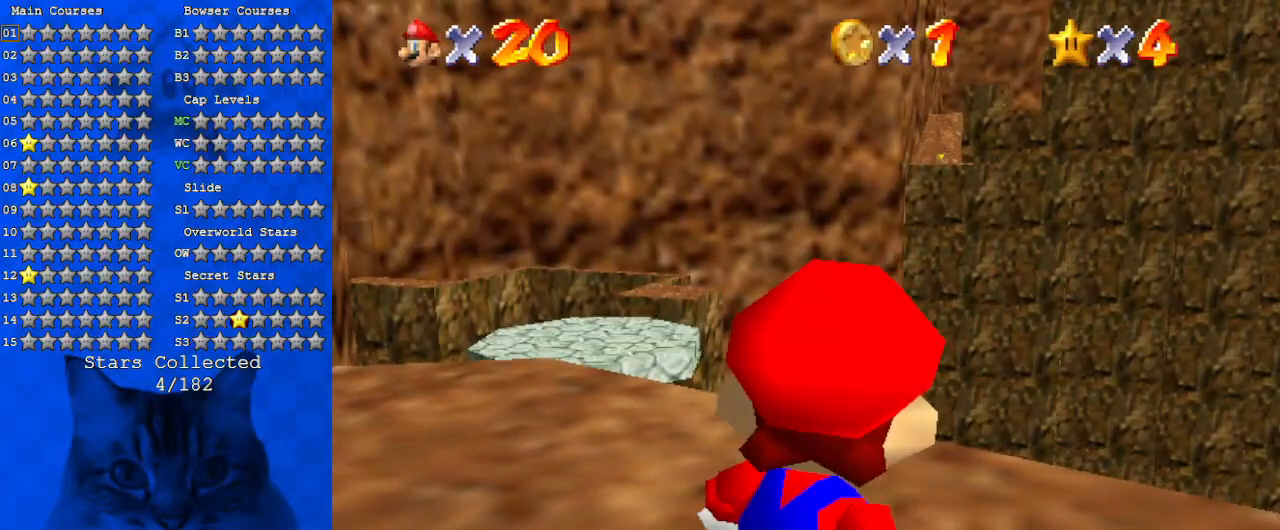
{"keys": [], "events": [[133, "left", "down"], [267, "left", "up"]]}
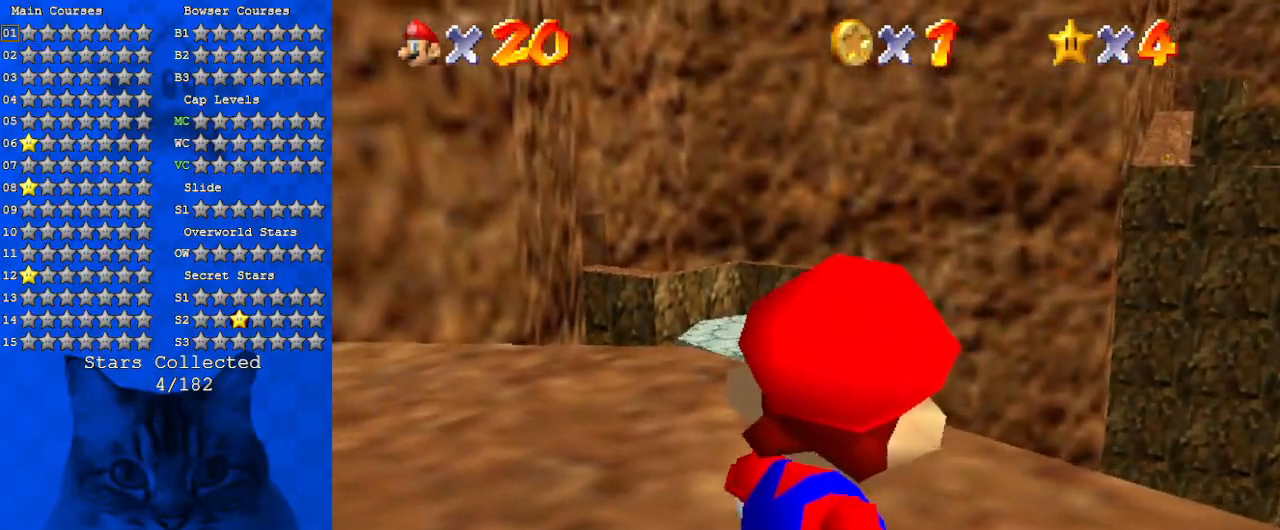
{"keys": [], "events": [[167, "shift", "down"], [333, "shift", "up"]]}
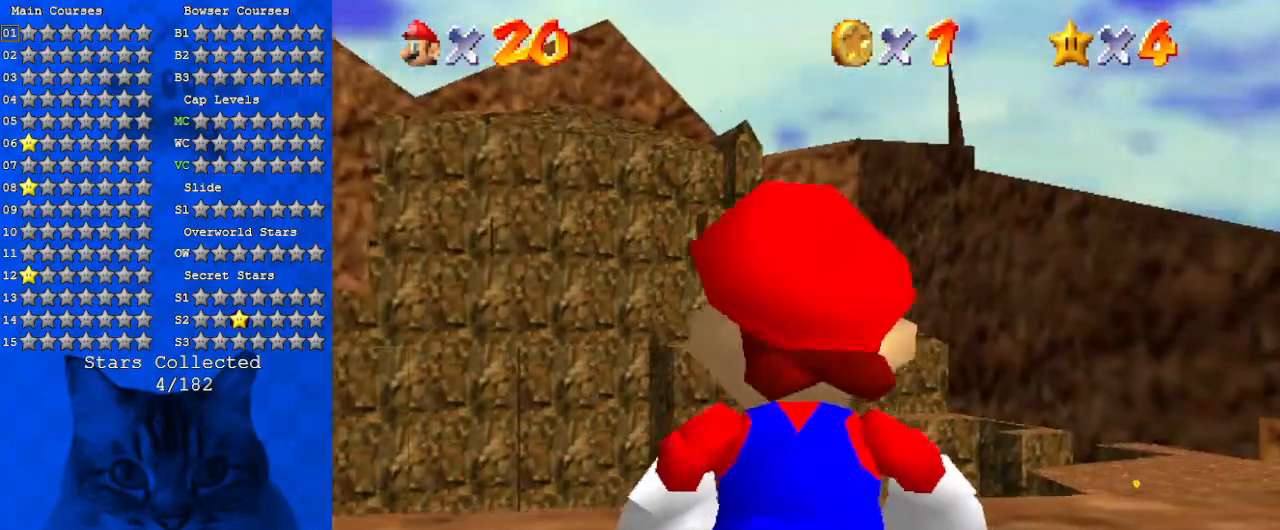
{"keys": ["a", "down", "left"], "events": [[167, "s", "down"], [333, "s", "up"], [500, "a", "down"], [500, "down", "down"], [500, "left", "down"]]}
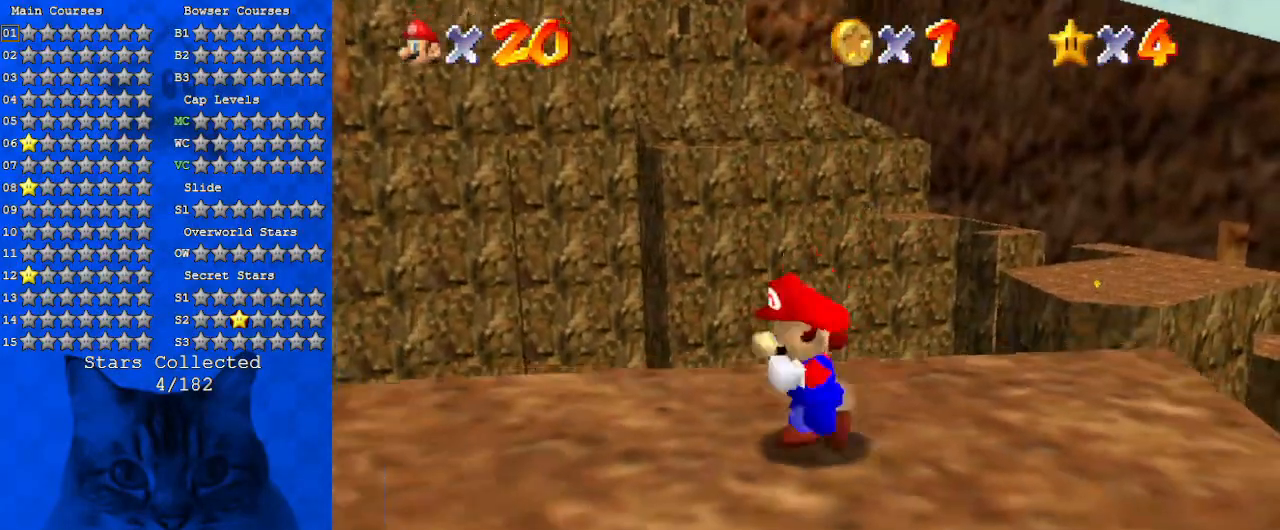
{"keys": ["down", "left"], "events": [[167, "a", "up"], [267, "a", "down"], [467, "a", "up"]]}
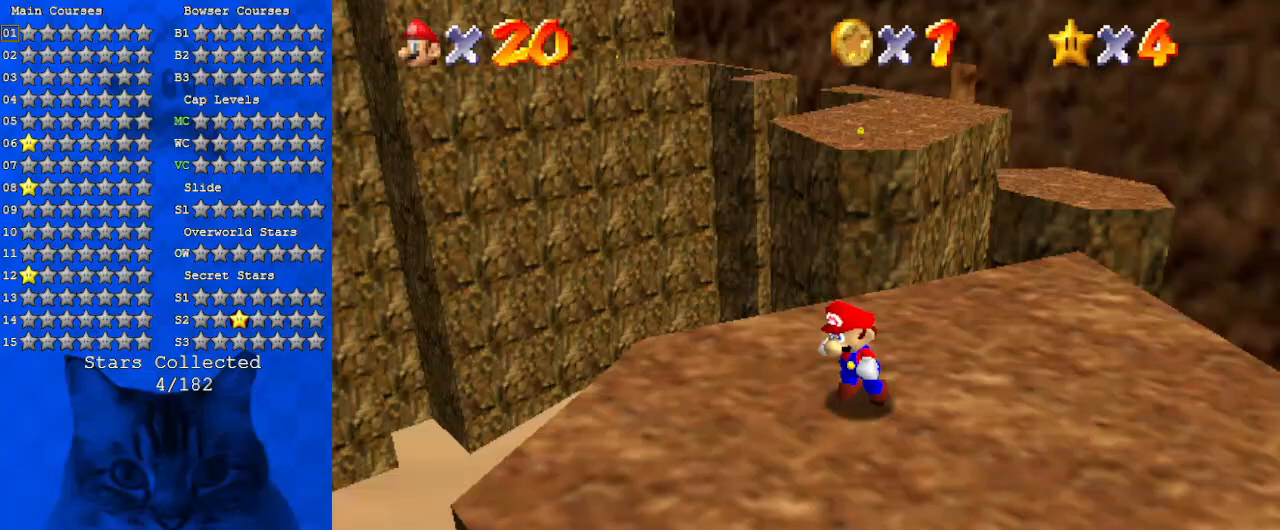
{"keys": ["down", "left"], "events": [[67, "a", "down"], [67, "down", "up"], [100, "left", "up"], [200, "a", "up"], [233, "down", "down"], [233, "left", "down"], [367, "d", "down"], [467, "d", "up"]]}
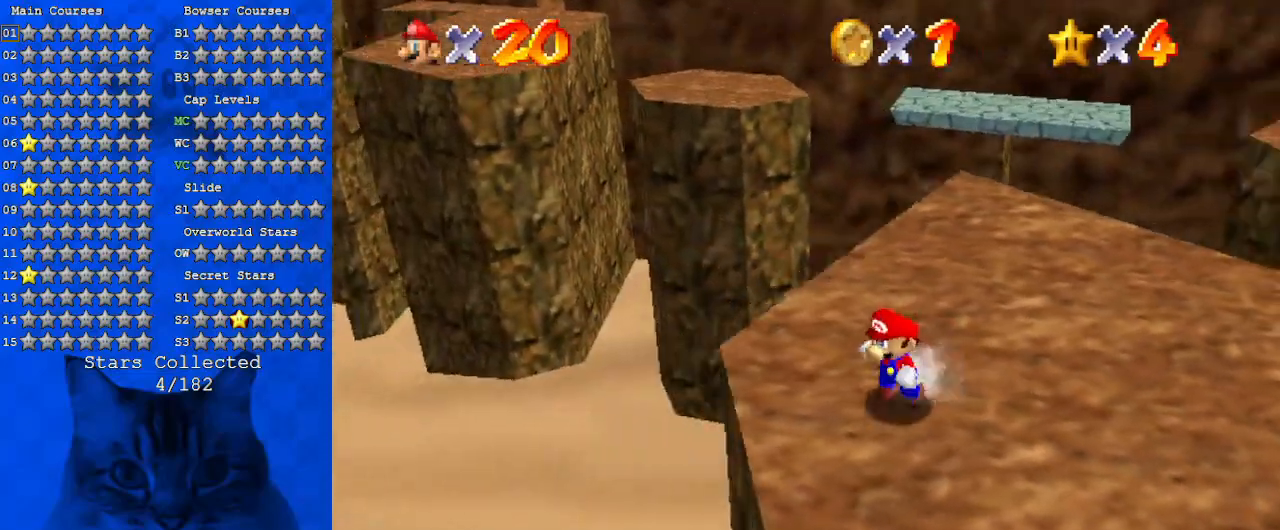
{"keys": [], "events": [[67, "d", "down"], [100, "left", "up"], [200, "down", "up"], [267, "d", "up"], [300, "d", "down"], [500, "d", "up"]]}
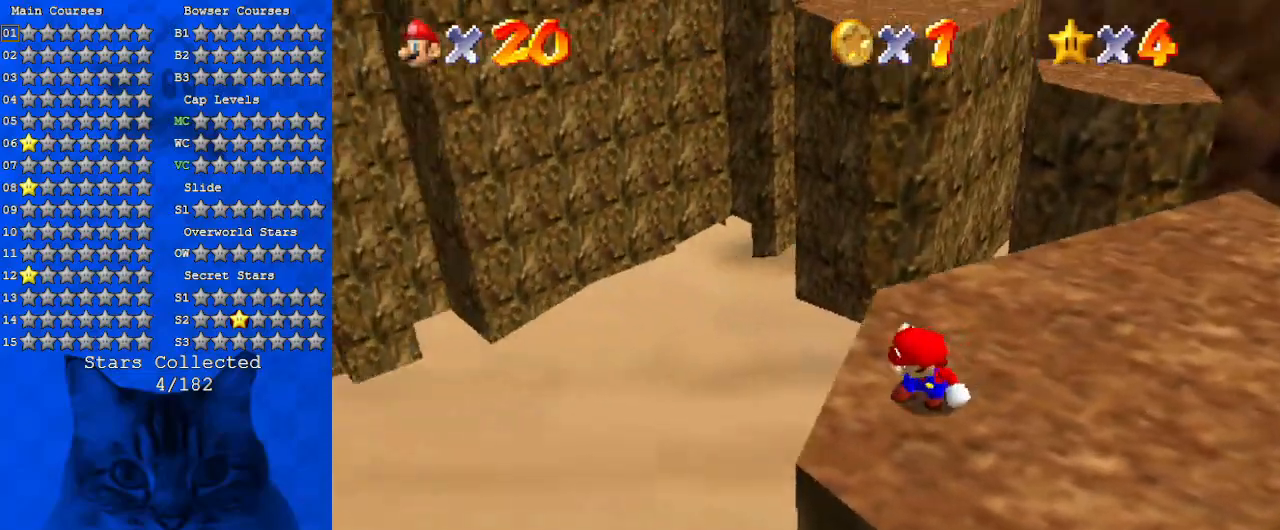
{"keys": [], "events": [[67, "d", "down"], [233, "d", "up"], [300, "d", "down"], [467, "d", "up"]]}
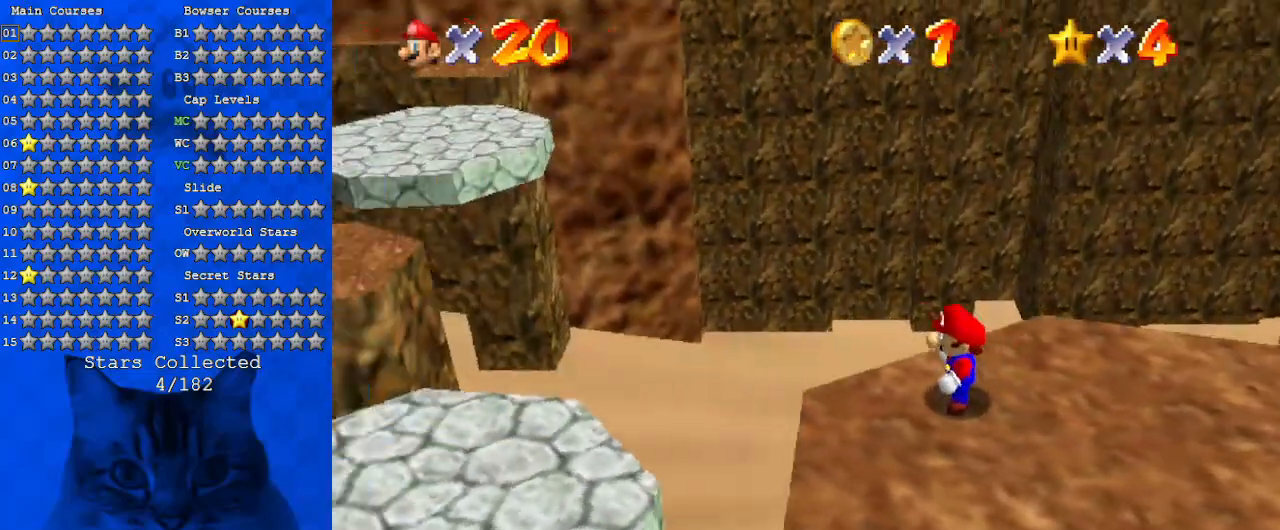
{"keys": ["down"], "events": [[367, "down", "down"]]}
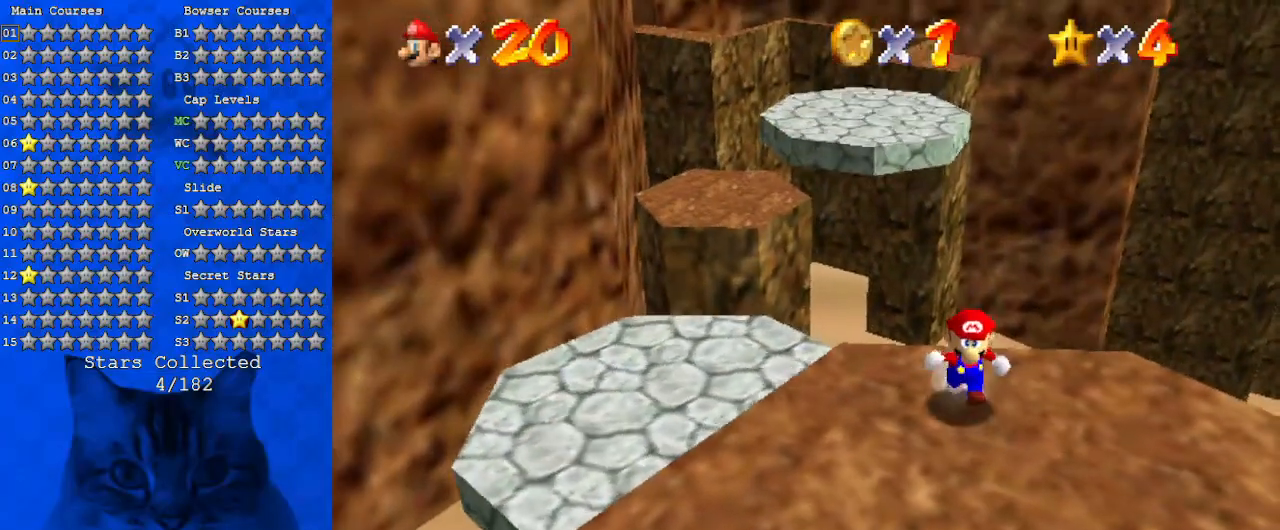
{"keys": ["left"], "events": [[333, "left", "down"], [400, "down", "up"]]}
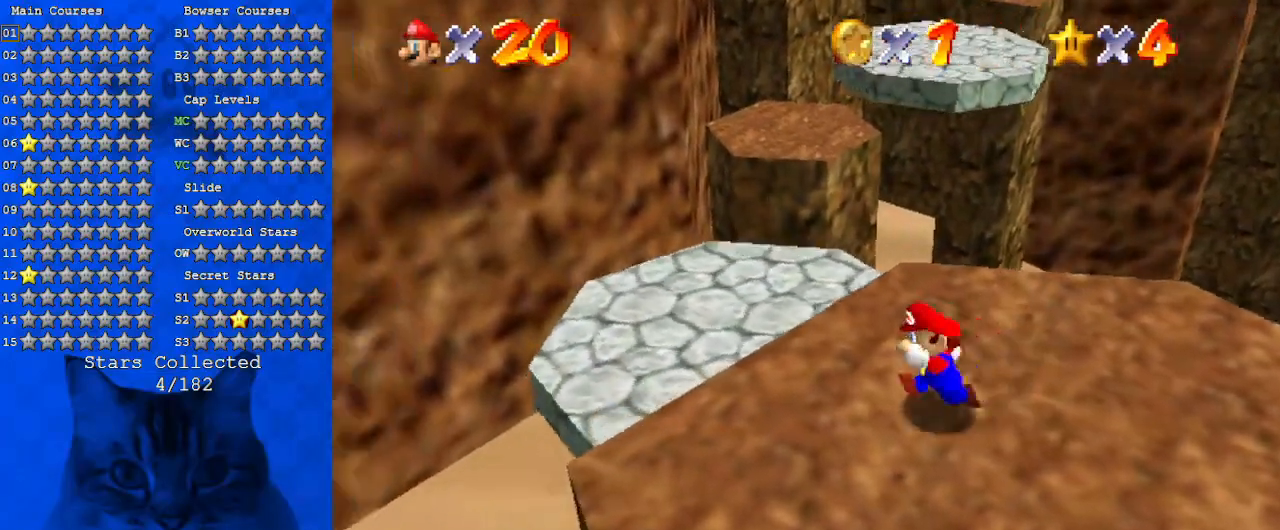
{"keys": ["shift", "up"], "events": [[33, "up", "down"], [167, "left", "up"], [333, "shift", "down"]]}
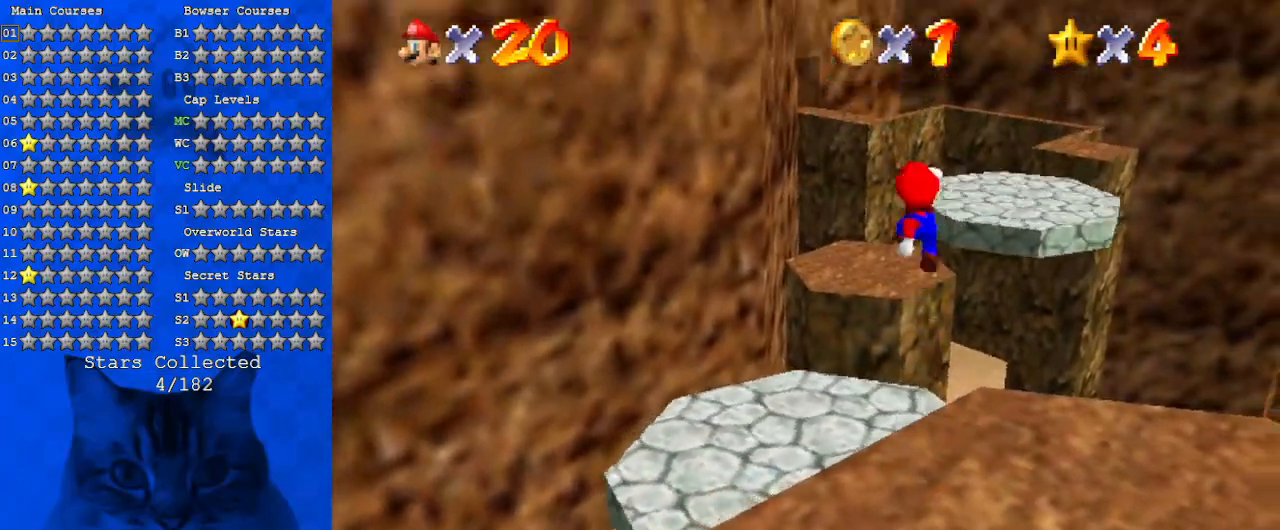
{"keys": ["left", "up"], "events": [[33, "left", "down"], [233, "shift", "up"]]}
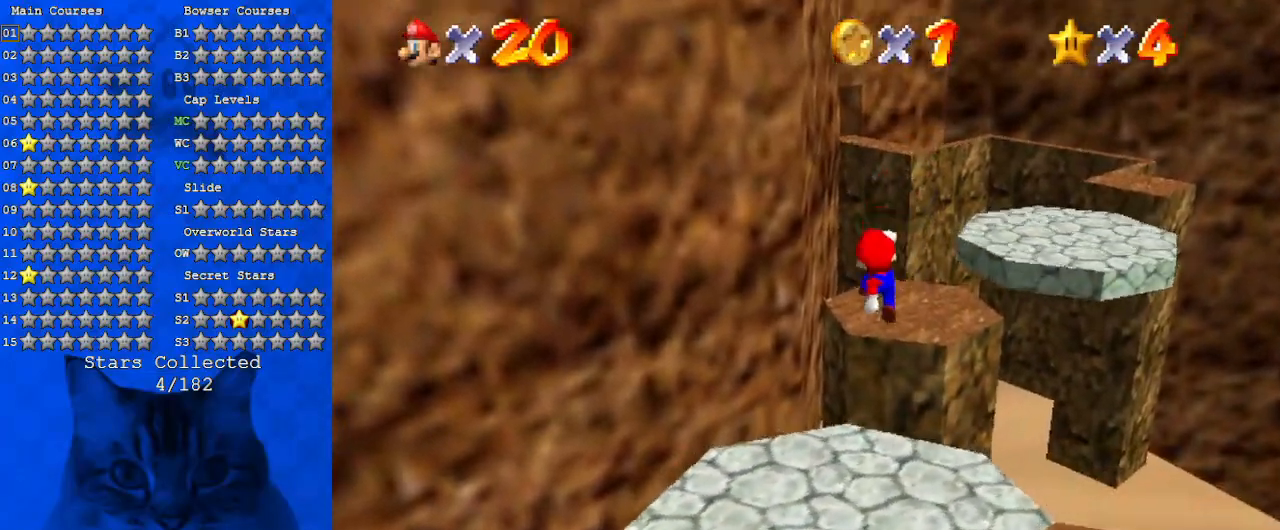
{"keys": ["ctrl", "left", "up"], "events": [[167, "up", "up"], [267, "down", "down"], [267, "left", "up"], [400, "down", "up"], [433, "ctrl", "down"], [433, "left", "down"], [500, "up", "down"]]}
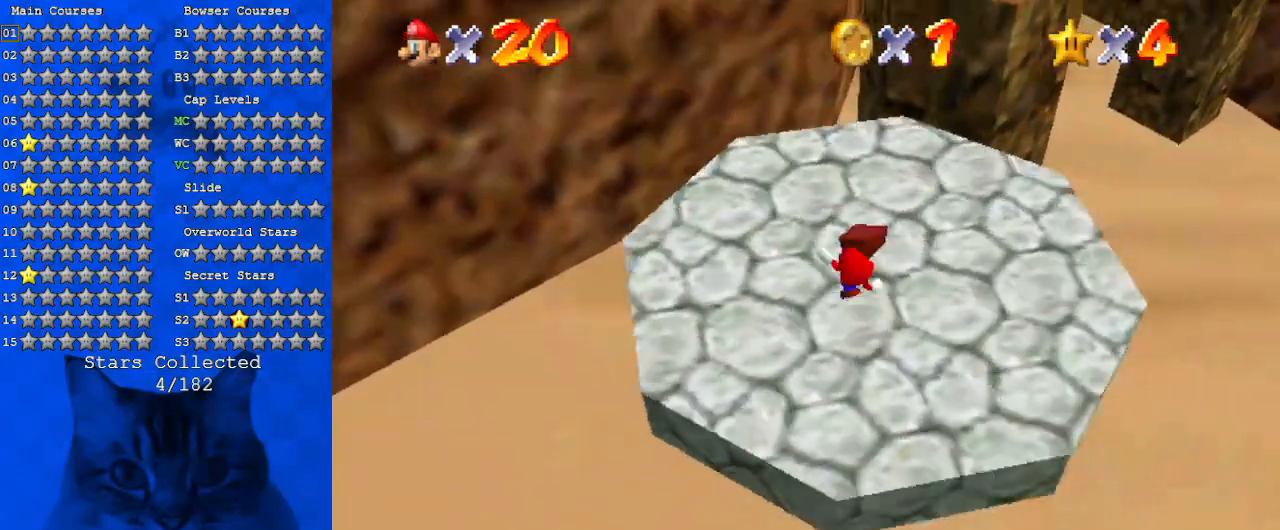
{"keys": ["left", "up"], "events": [[67, "left", "up"], [133, "ctrl", "up"], [267, "left", "down"]]}
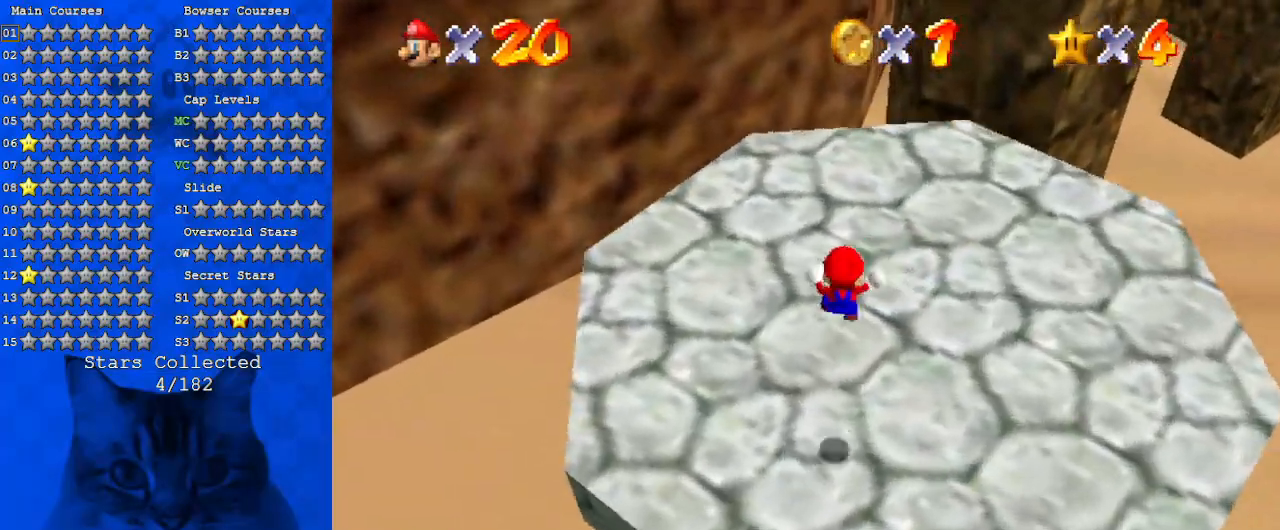
{"keys": ["up"], "events": [[300, "left", "up"]]}
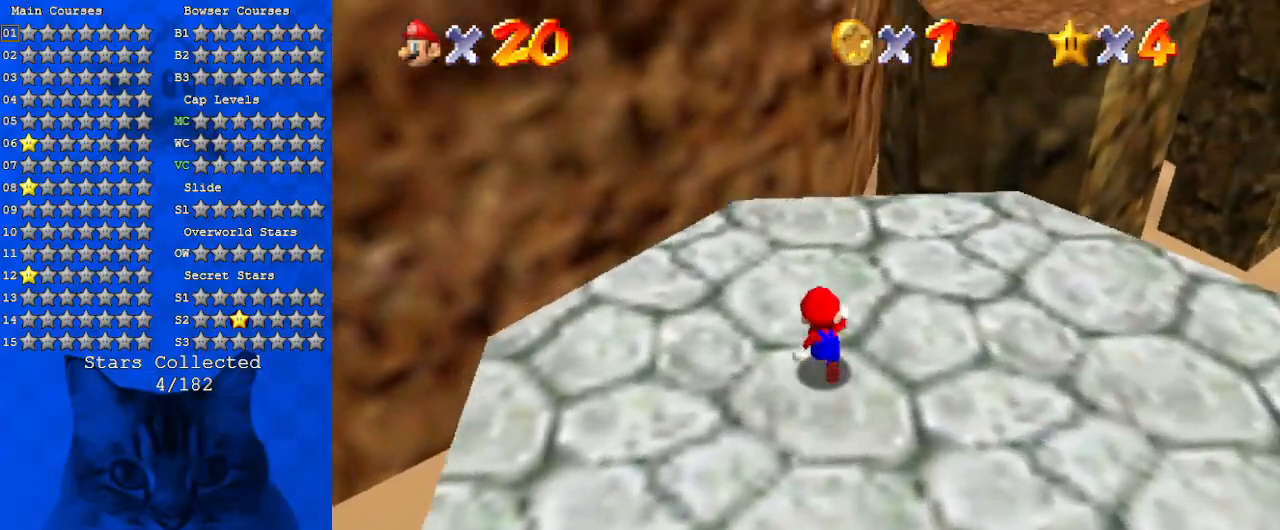
{"keys": ["right", "shift", "up", "y"], "events": [[200, "y", "down"], [267, "shift", "down"], [400, "right", "down"]]}
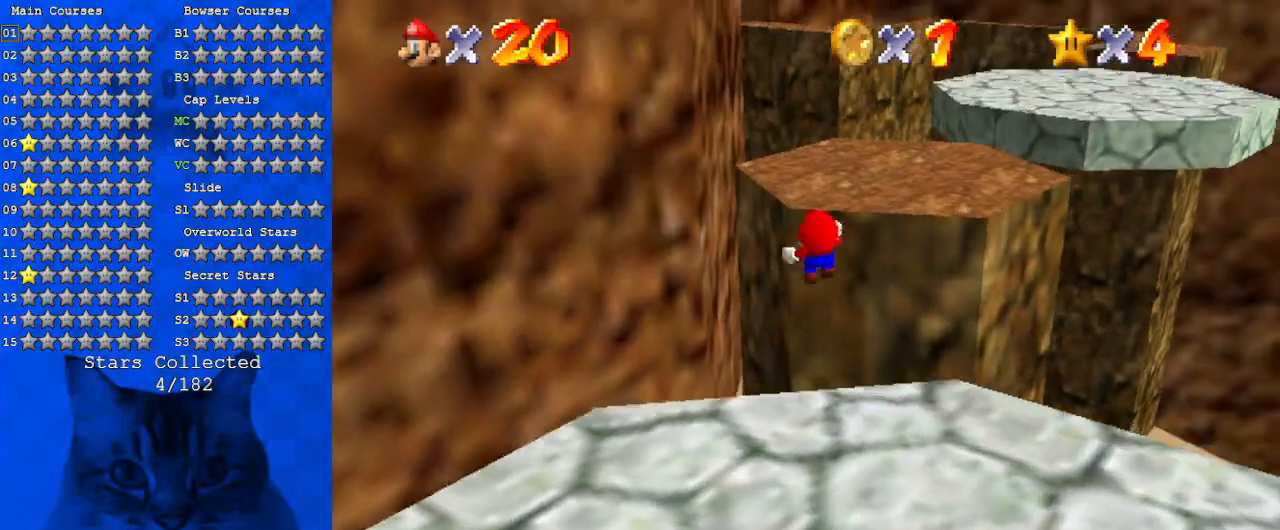
{"keys": ["a", "right", "up"], "events": [[33, "right", "up"], [233, "y", "up"], [267, "shift", "up"], [367, "right", "down"], [400, "a", "down"]]}